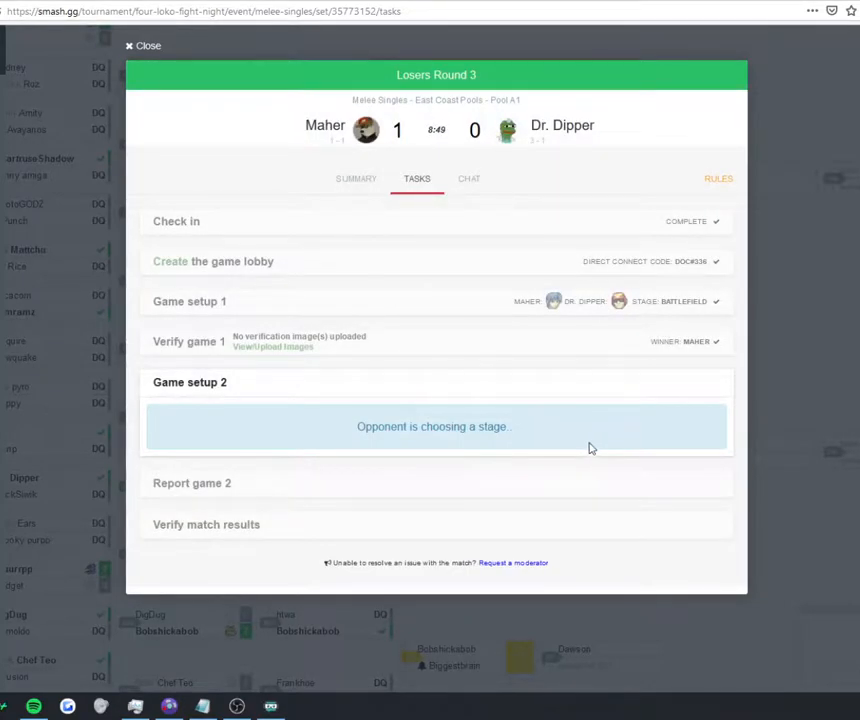
Gameplay with a controller (Nintendo layout); each line is a JSON object with the inputs held at the frame after it. "events" lists button and stick changes between this image and that frame as [ms after this image, input, new state], when the widget could be followed in between. Not read: L3 R3 START.
{"buttons": [], "left_stick": "down-left", "right_stick": "center", "events": [[367, "left_stick", "up"], [500, "left_stick", "down-left"]]}
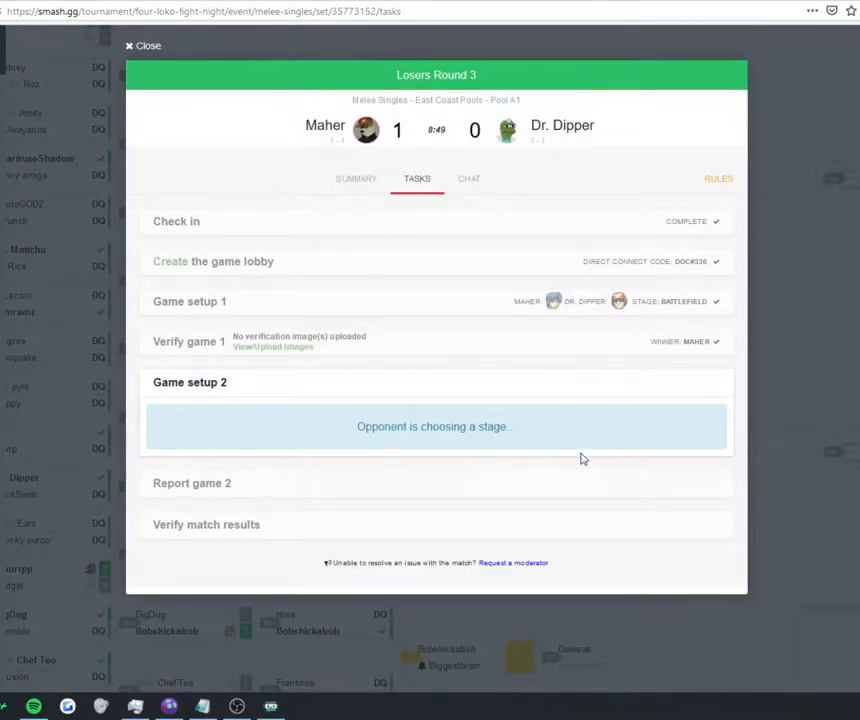
{"buttons": [], "left_stick": "down-right", "right_stick": "center", "events": [[83, "left_stick", "down-right"], [183, "left_stick", "up-left"], [250, "left_stick", "down"], [400, "left_stick", "up-left"], [500, "left_stick", "down-right"]]}
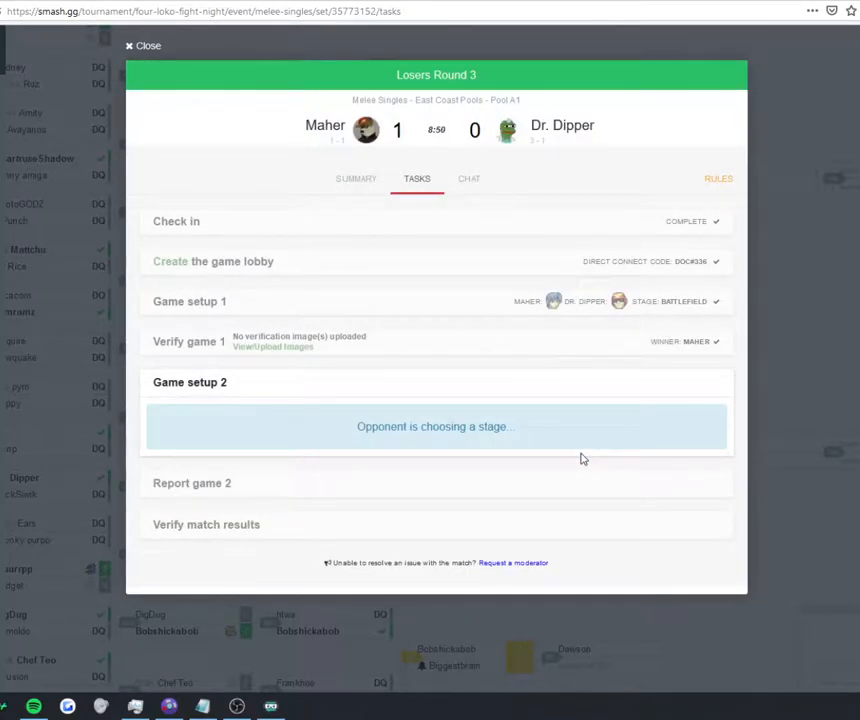
{"buttons": [], "left_stick": "up-left", "right_stick": "center", "events": [[100, "left_stick", "up-left"], [167, "left_stick", "down-left"], [233, "left_stick", "down-right"], [350, "left_stick", "down-left"], [417, "left_stick", "down-right"], [500, "left_stick", "up-left"]]}
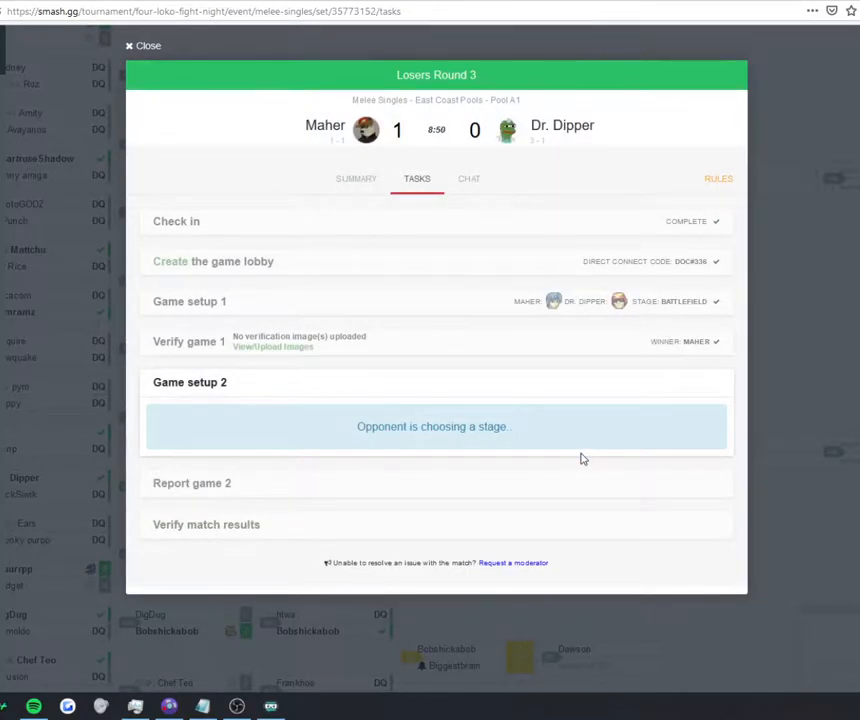
{"buttons": [], "left_stick": "center", "right_stick": "center", "events": [[50, "left_stick", "down-left"], [100, "left_stick", "down-right"], [150, "left_stick", "up-right"], [200, "left_stick", "up-left"], [250, "left_stick", "down-left"], [300, "left_stick", "down-right"], [383, "left_stick", "center"]]}